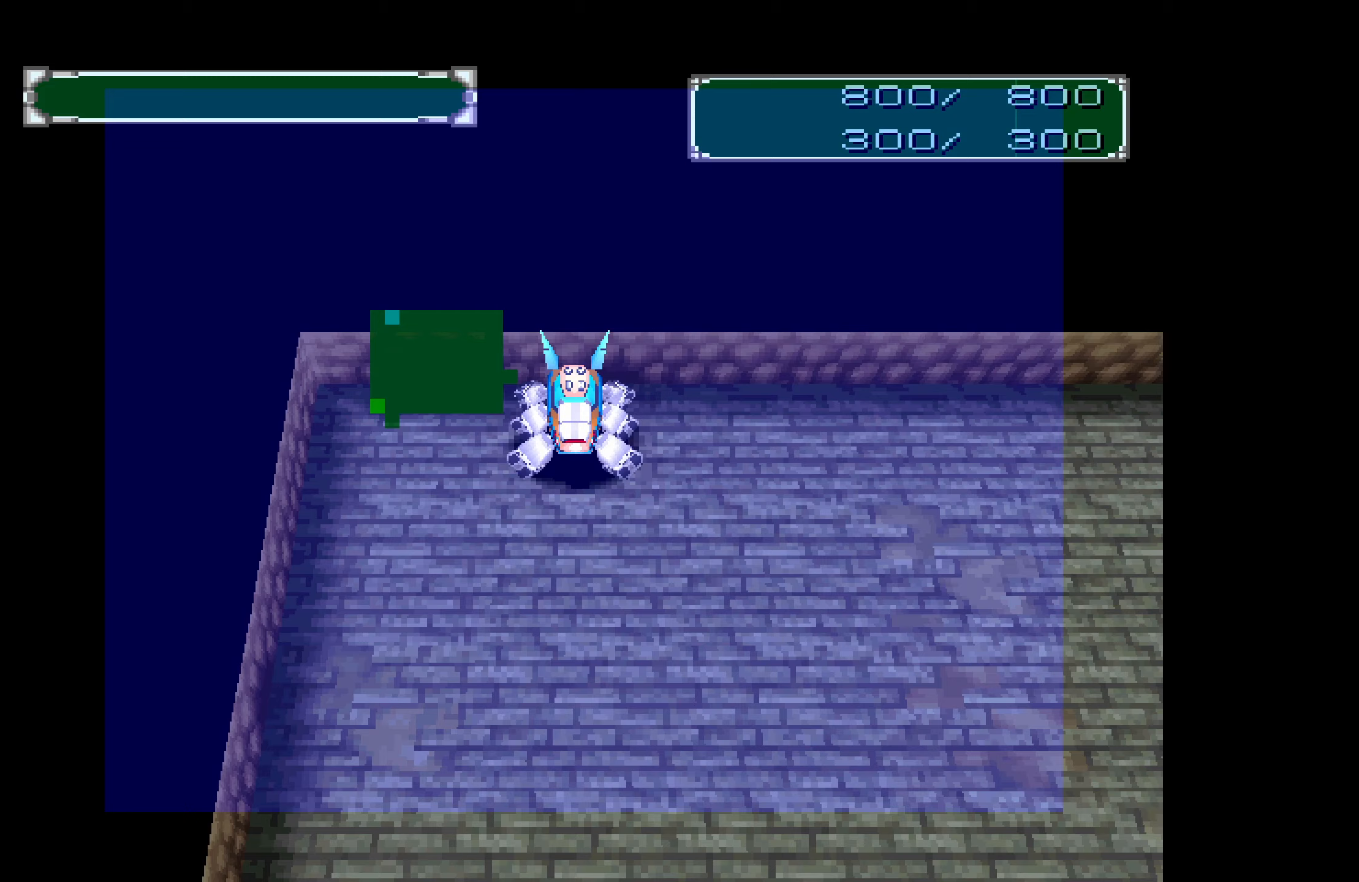
Gameplay with a controller (PlayStation layout); each line is a JSON object with the inputs held at the frame after it (dt_ms = milliseconds from this image to that frame). "button_events" lists button changes between this image and that frame as [ms after this image, input, new state], when the widget could be followed in between (sticks are given only as held states). Not read: L3 R3 left_stick right_stick.
{"dt_ms": 250, "buttons": ["DPAD_DOWN", "DPAD_RIGHT"], "button_events": [[33, "DPAD_DOWN", "down"], [67, "DPAD_RIGHT", "down"]]}
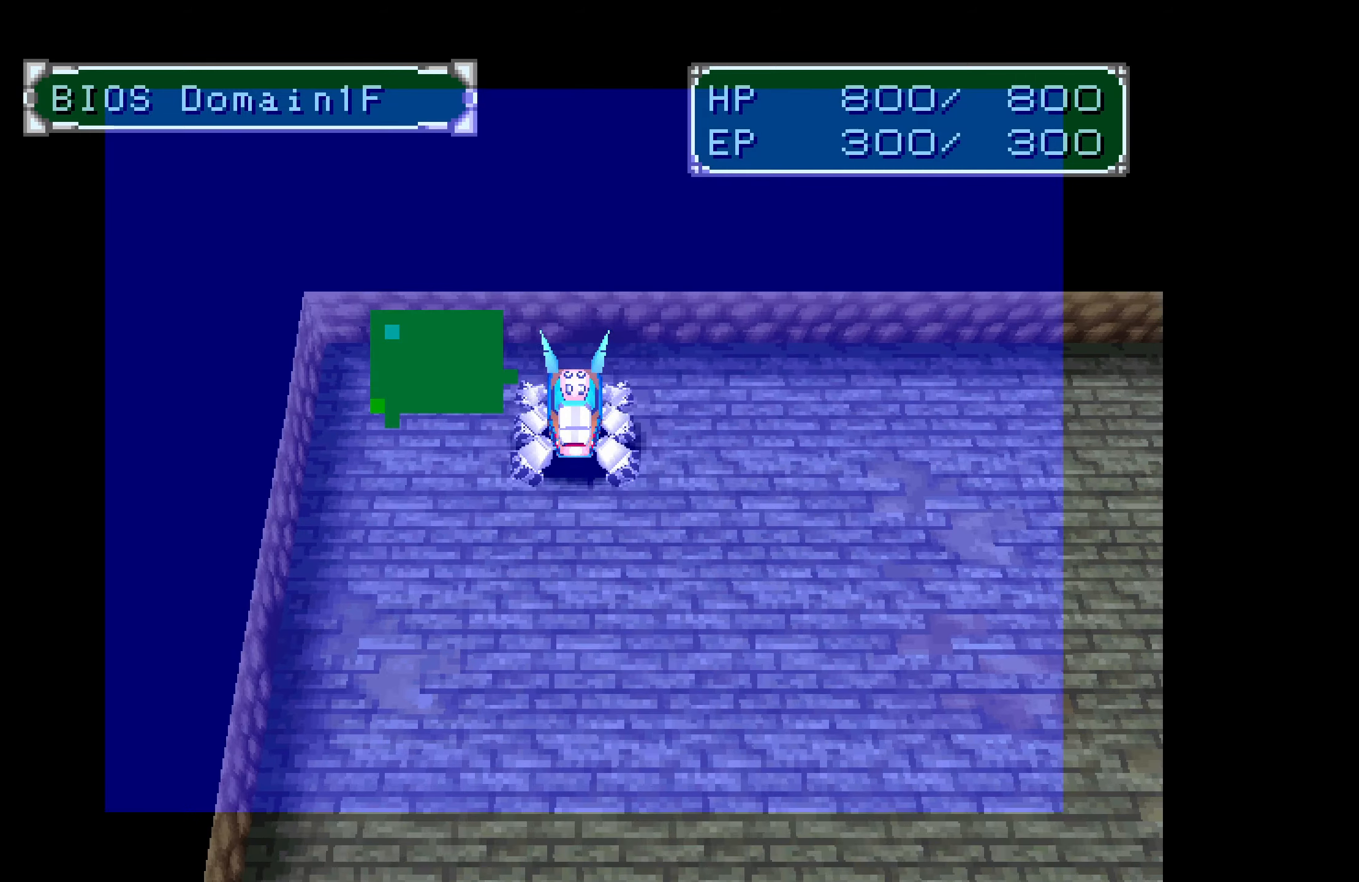
{"dt_ms": 500, "buttons": ["DPAD_DOWN", "DPAD_RIGHT"], "button_events": []}
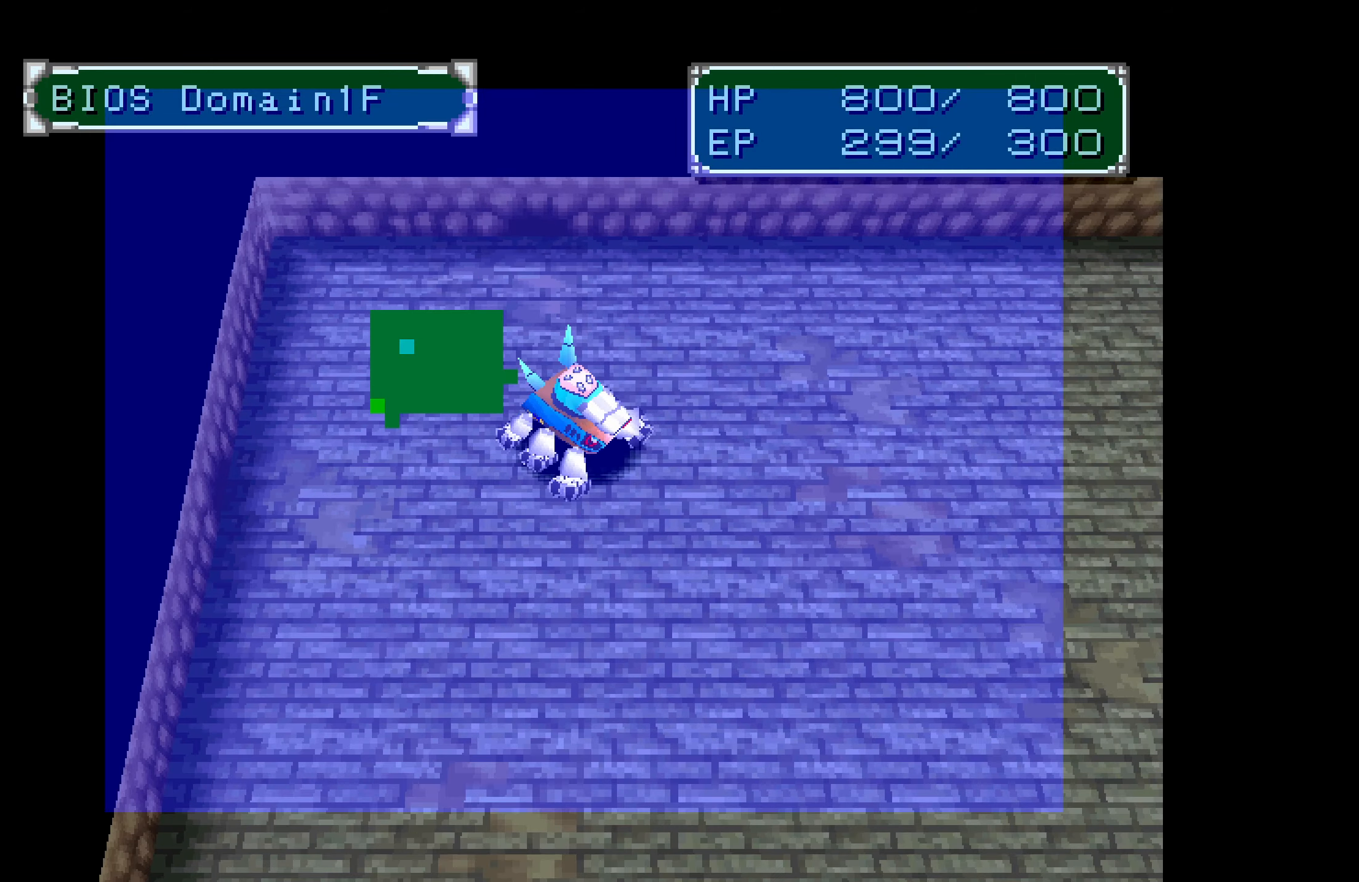
{"dt_ms": 500, "buttons": ["DPAD_DOWN", "DPAD_RIGHT"], "button_events": []}
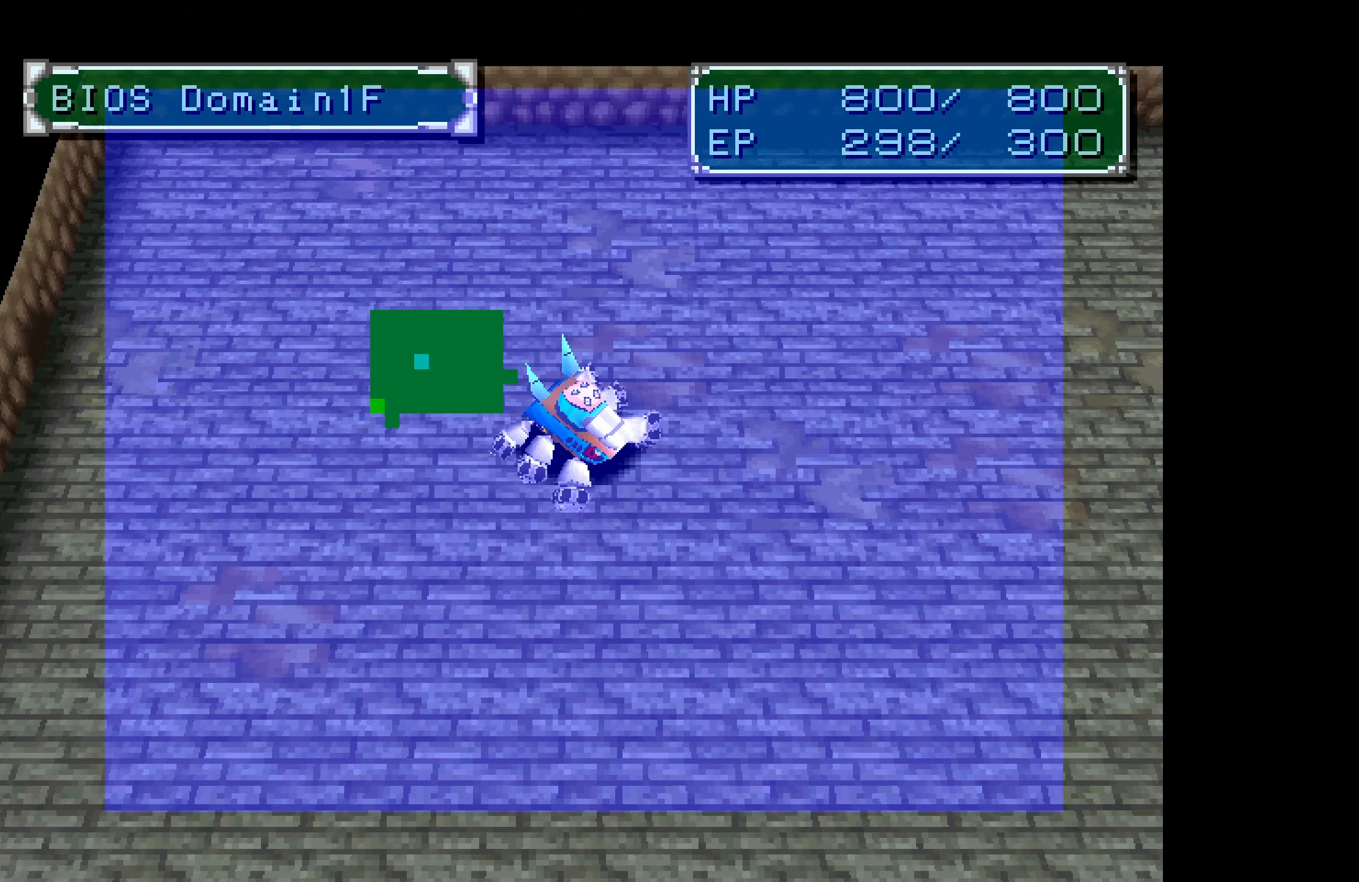
{"dt_ms": 500, "buttons": ["DPAD_RIGHT"], "button_events": [[150, "DPAD_DOWN", "up"]]}
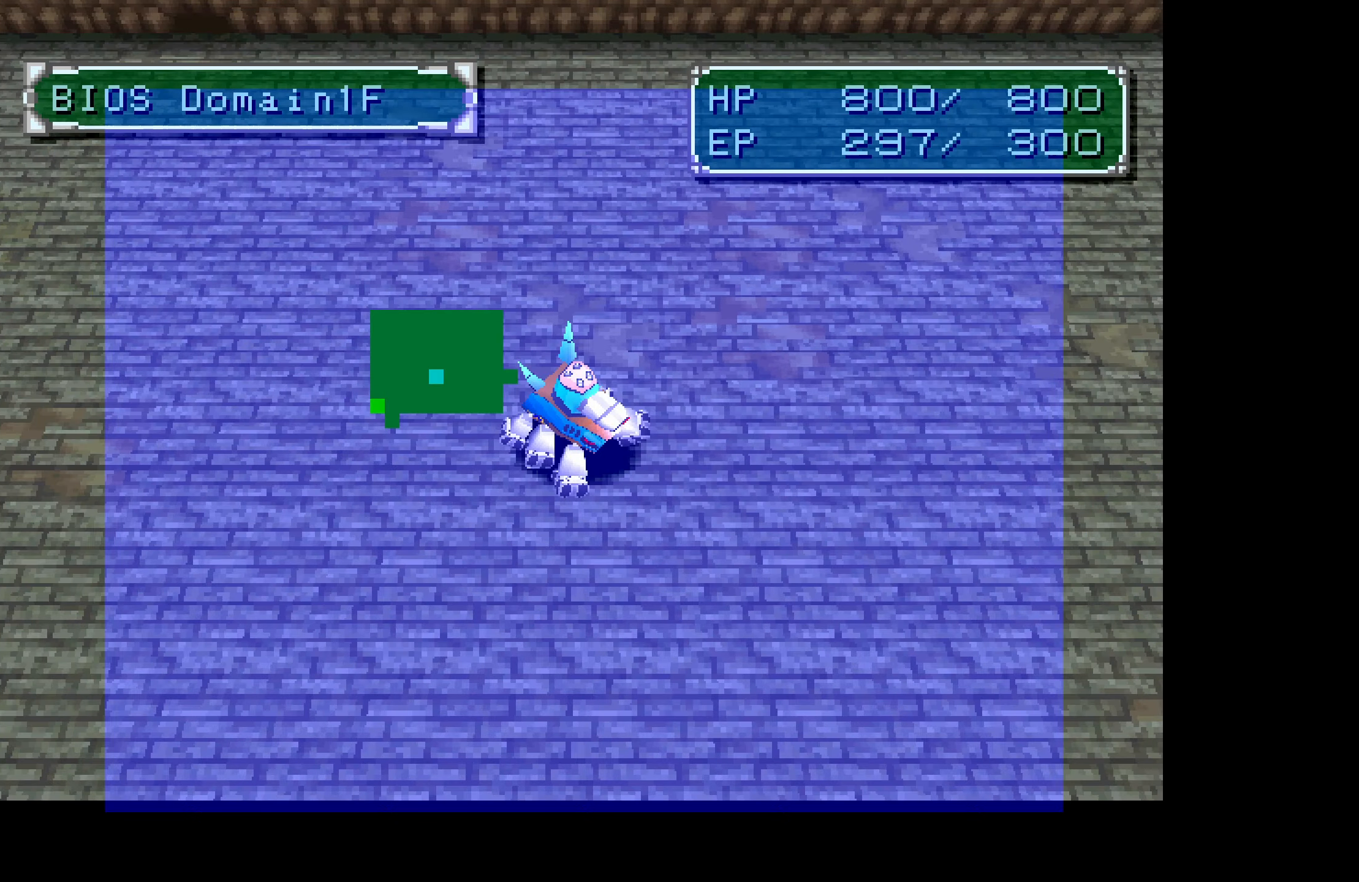
{"dt_ms": 500, "buttons": ["DPAD_RIGHT"], "button_events": []}
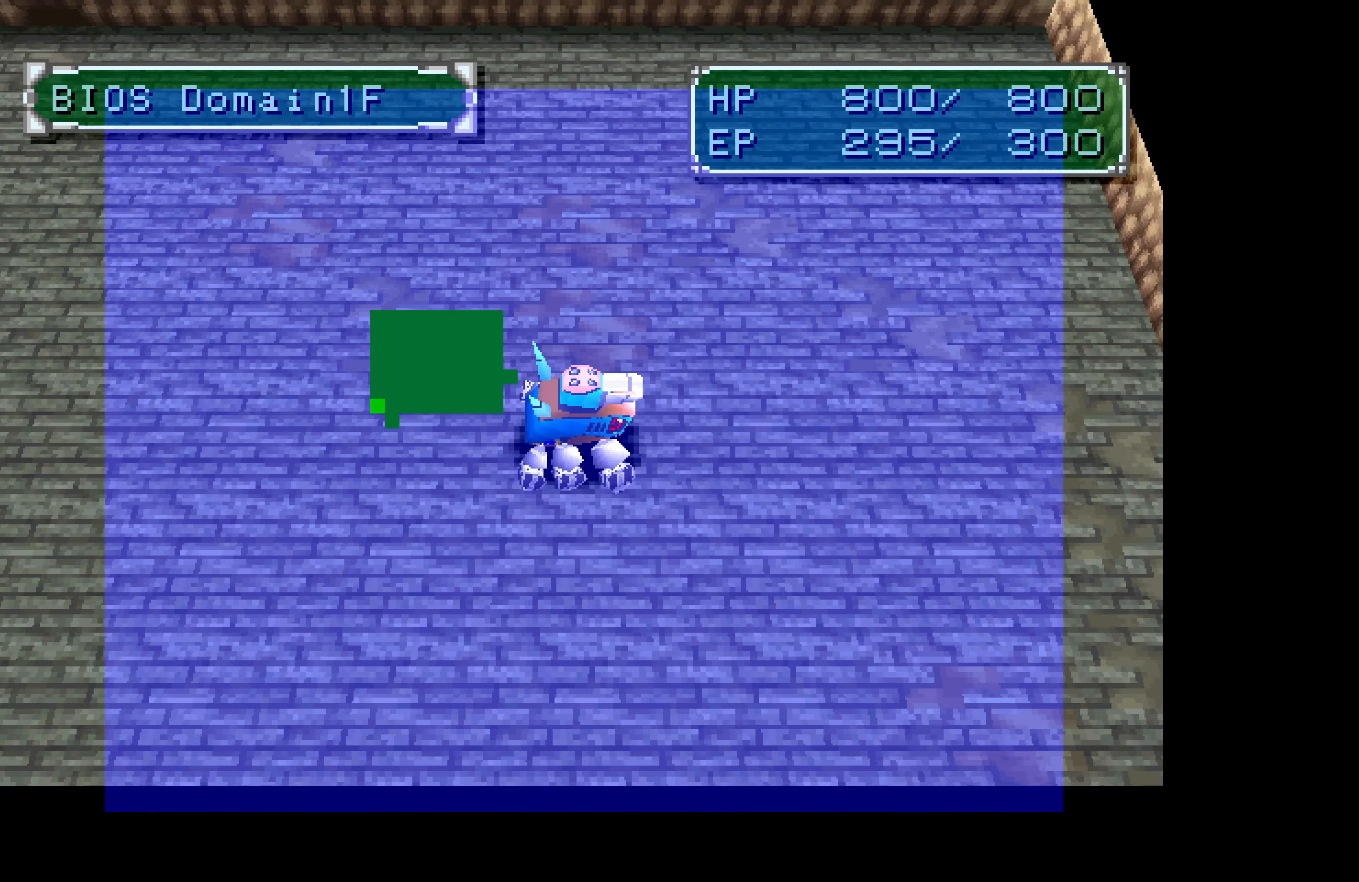
{"dt_ms": 500, "buttons": ["DPAD_RIGHT"], "button_events": []}
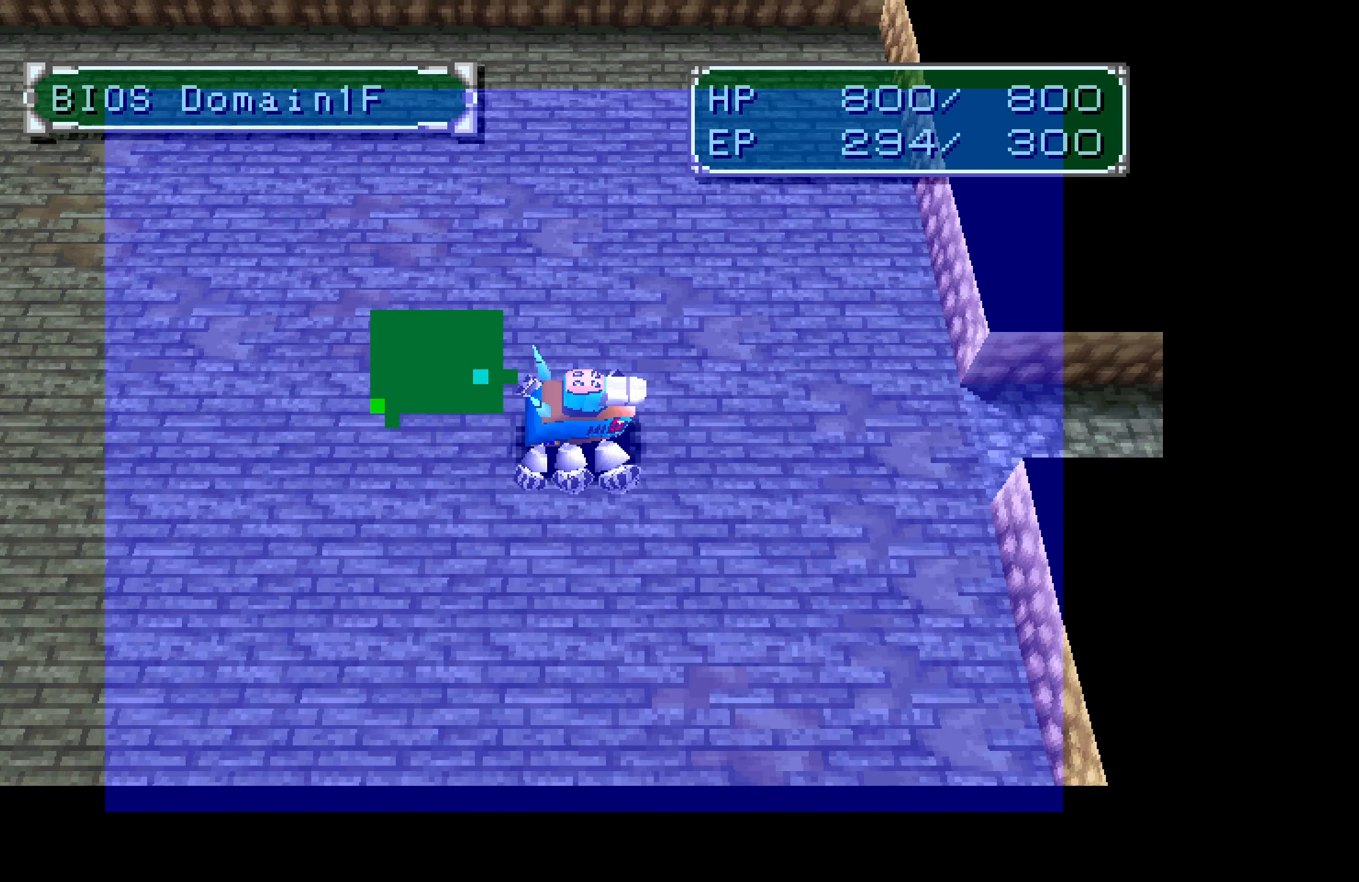
{"dt_ms": 500, "buttons": ["DPAD_RIGHT"], "button_events": []}
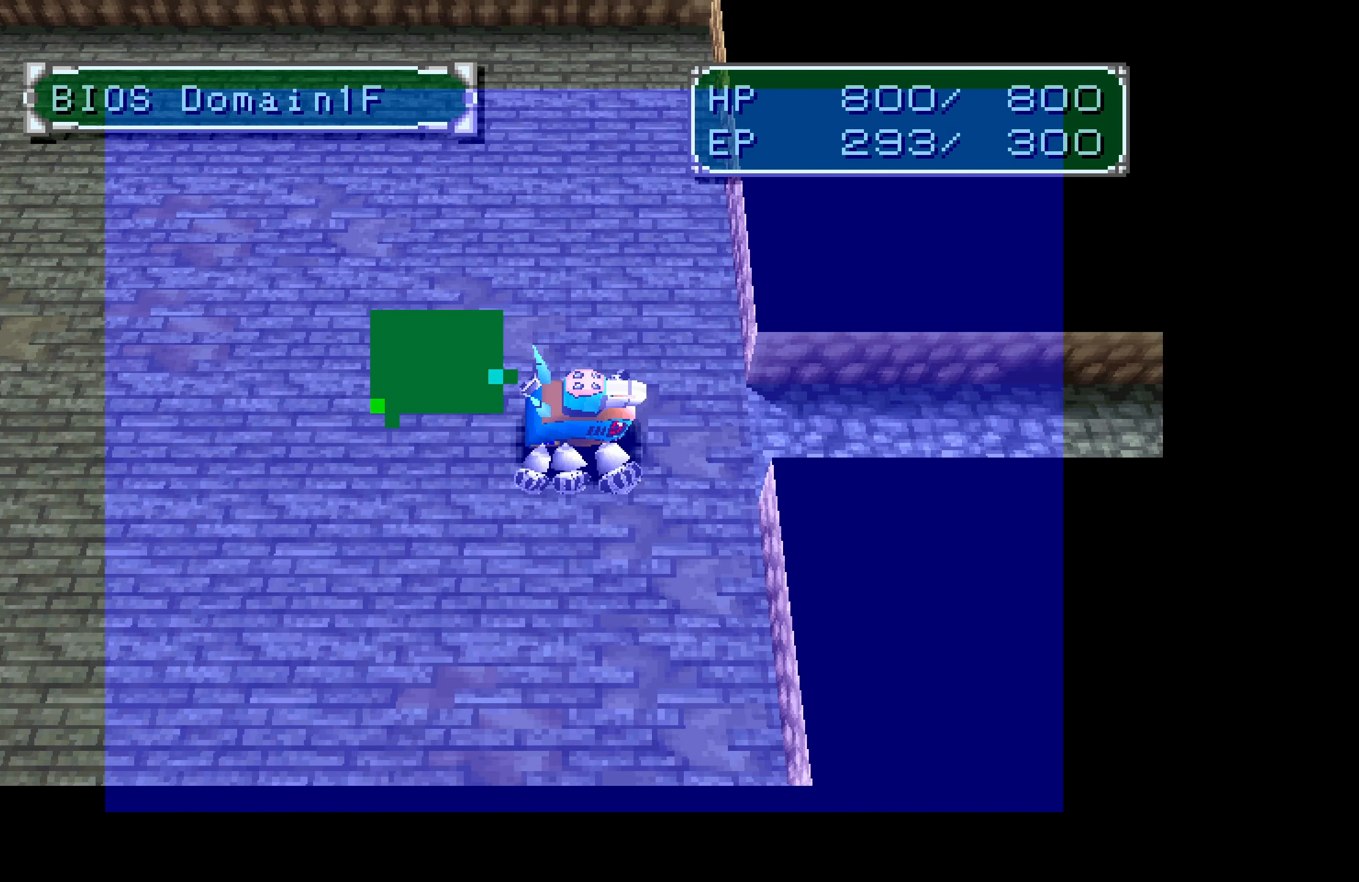
{"dt_ms": 500, "buttons": ["DPAD_RIGHT"], "button_events": []}
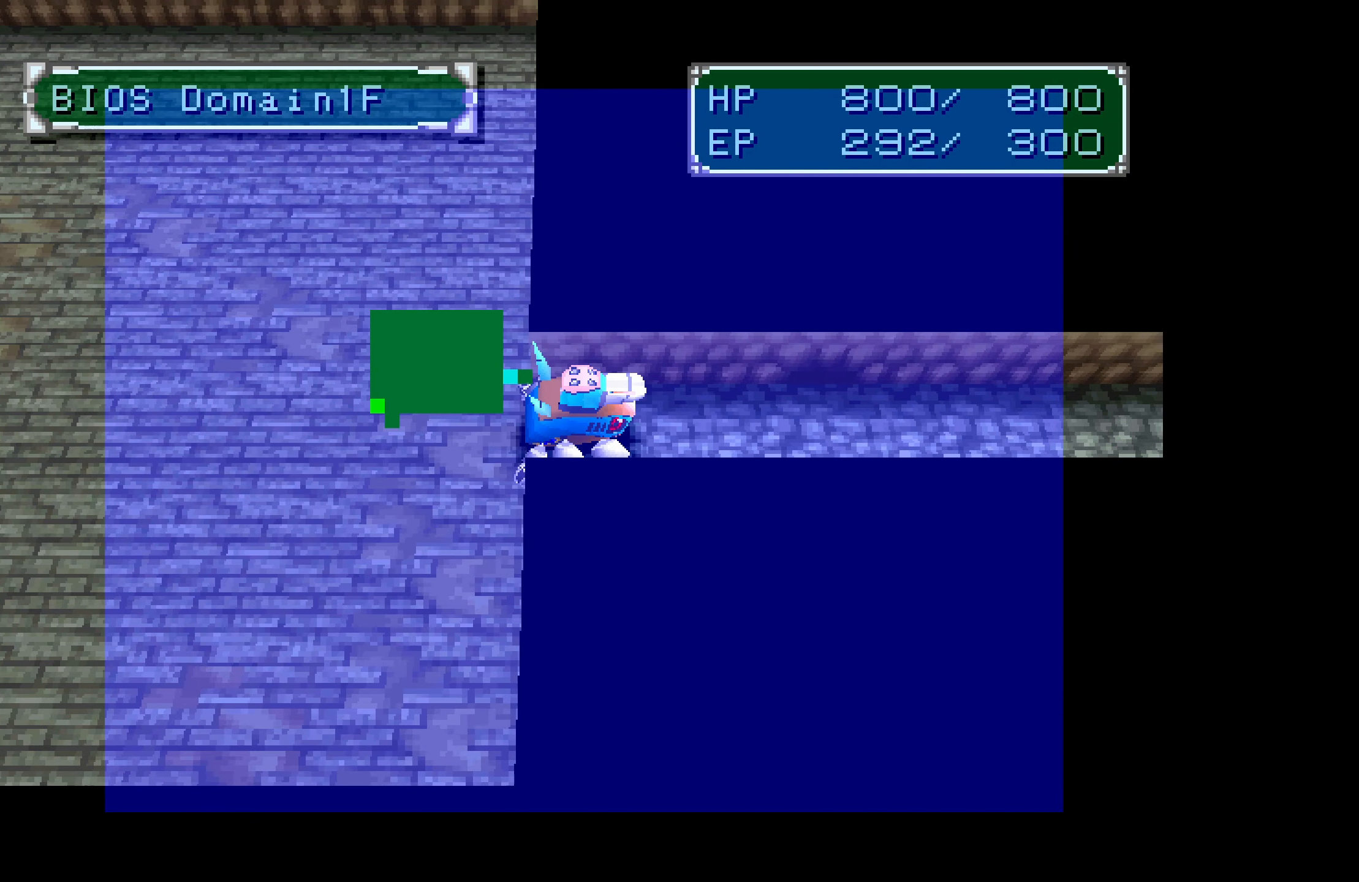
{"dt_ms": 500, "buttons": ["DPAD_RIGHT"], "button_events": []}
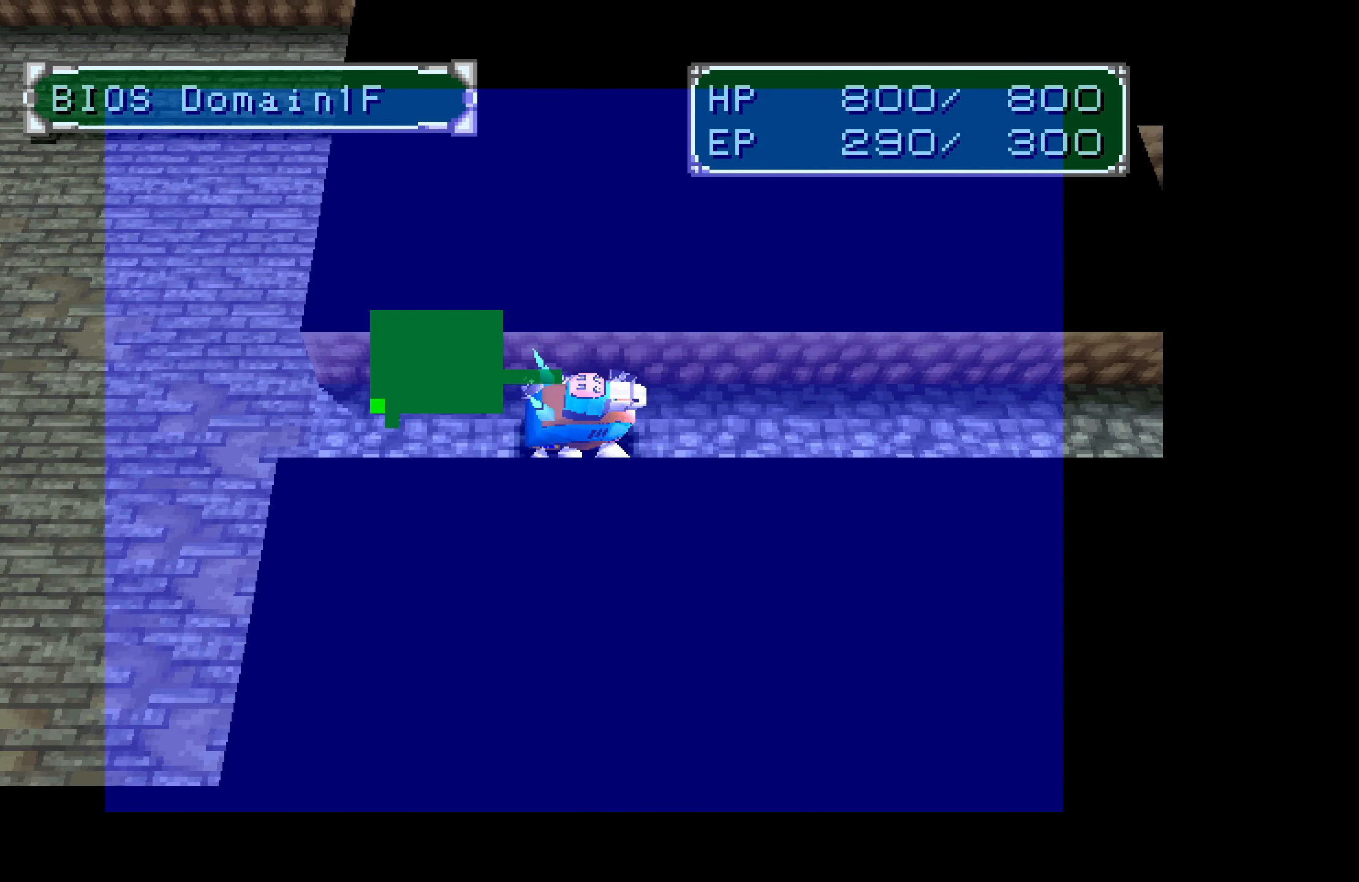
{"dt_ms": 500, "buttons": ["DPAD_RIGHT"], "button_events": []}